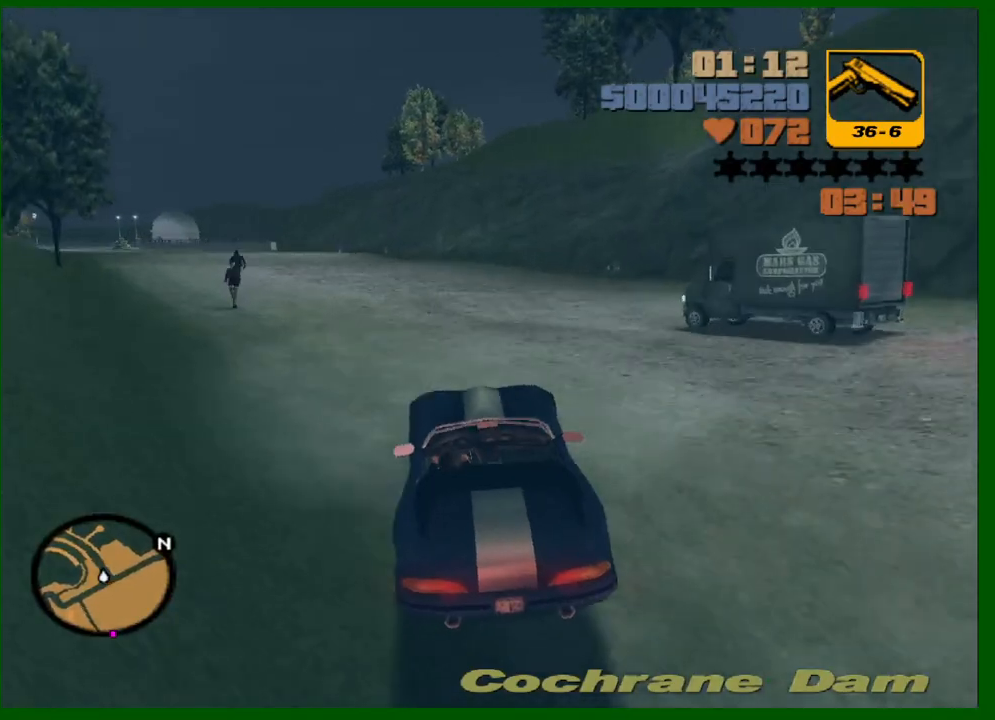
Gameplay with keyboard and mouse; each line is a JSON object with the keys and mouse buttons held at the frame after it. "events" lists presses ("down") and releases ("up") of "1", "2", "3", "4", "5", "a", "c", "caps_lock", "ctrl", "d", "down", "e", "escape", "f", "f1", "f2", "f3", "g", "h", "left", "q", "right", "s", "shift", "space", "tab", "up", "v", "w", "x", "y", "z", "mouse_left", "mouse_middle", "mouse_right", "mouse_wheel_up" and "mouse_wheel_down" between this image and that frame as [ms after this image, input, new state], when the widget could be followed in between. "mouse_left", "mouse_middle", "mouse_right", "mouse_wheel_up", "mouse_wheel_down" = the "left", "middle", "right", "wheel_up", "wheel_down" buttons of the "mouse" list. No other keys are recorded. Not read: mouse_move.
{"keys": ["w"], "mouse": [], "events": [[350, "d", "down"], [450, "d", "up"]]}
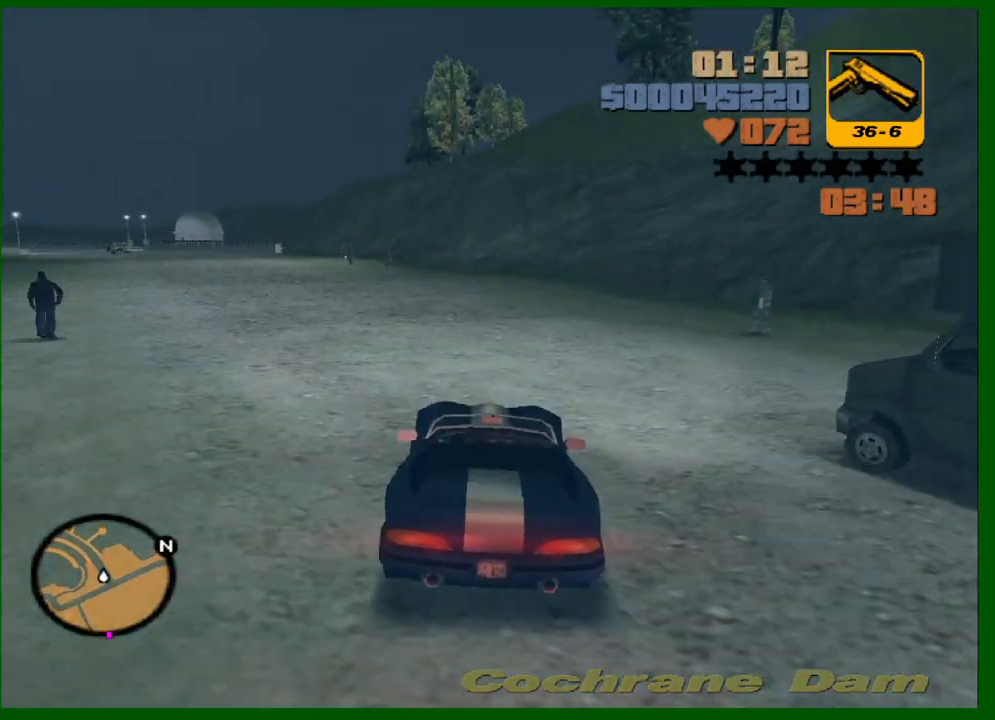
{"keys": ["a", "s", "space"], "mouse": [], "events": [[133, "w", "up"], [183, "d", "down"], [367, "d", "up"], [367, "s", "down"], [367, "space", "down"], [500, "a", "down"]]}
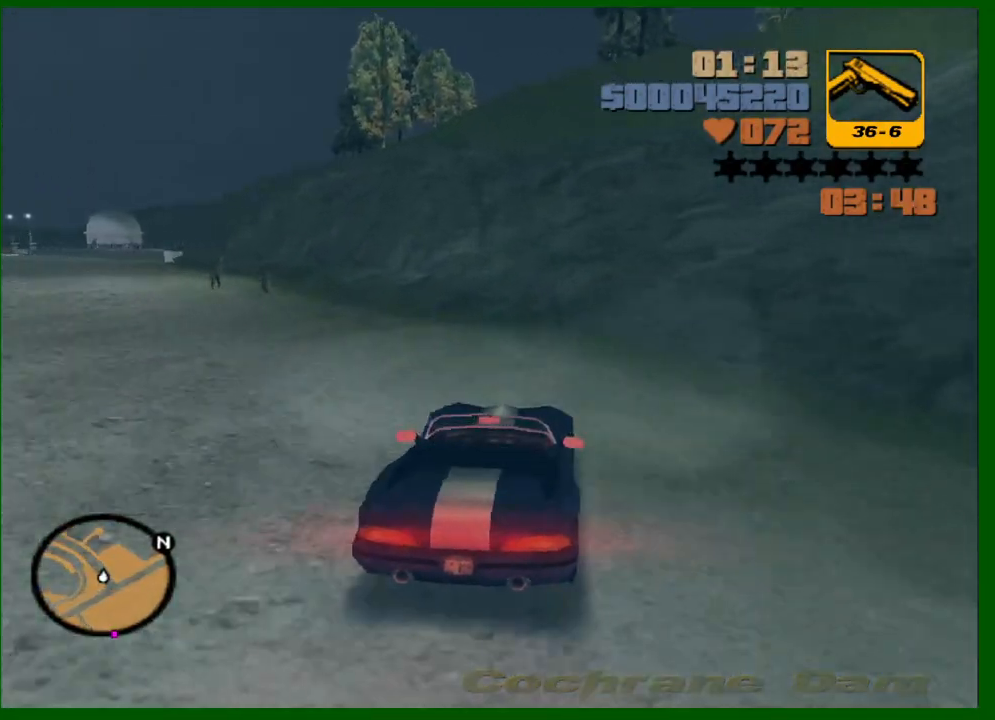
{"keys": ["d", "w"], "mouse": [], "events": [[100, "a", "up"], [100, "d", "down"], [233, "s", "up"], [467, "space", "up"], [467, "w", "down"]]}
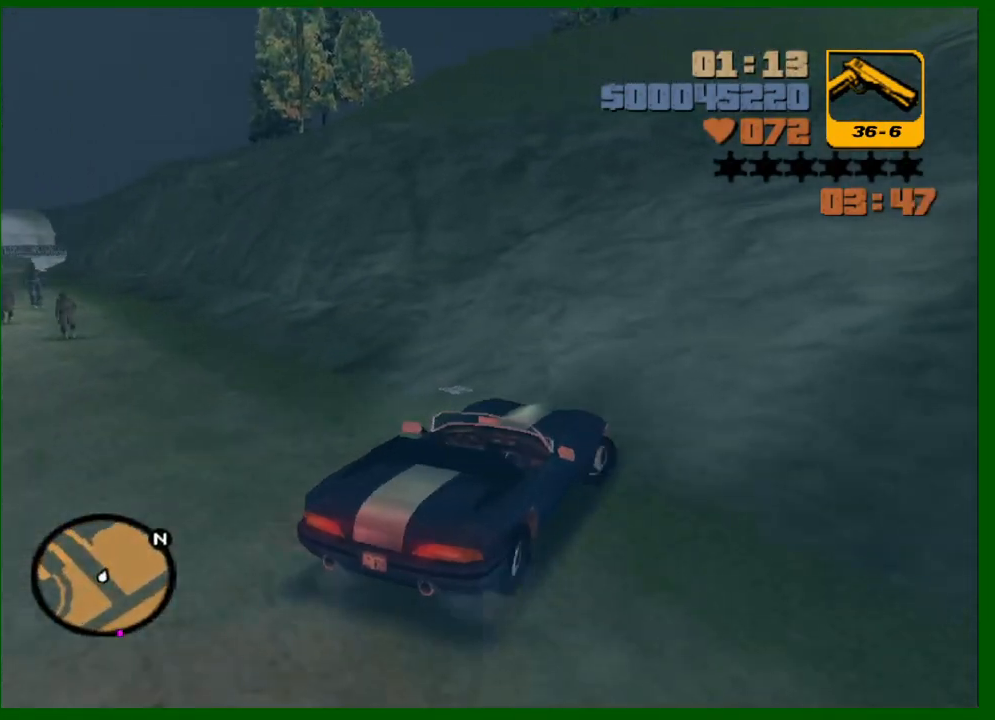
{"keys": ["w"], "mouse": [], "events": [[200, "d", "up"], [400, "a", "down"], [483, "a", "up"]]}
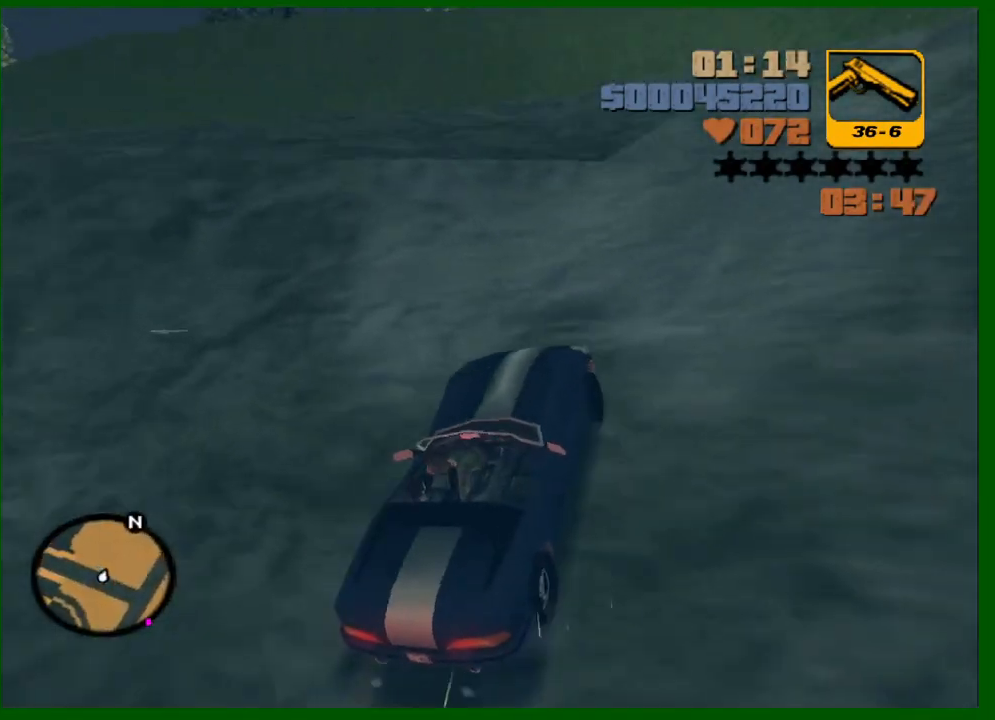
{"keys": ["a", "w"], "mouse": [], "events": [[183, "a", "down"]]}
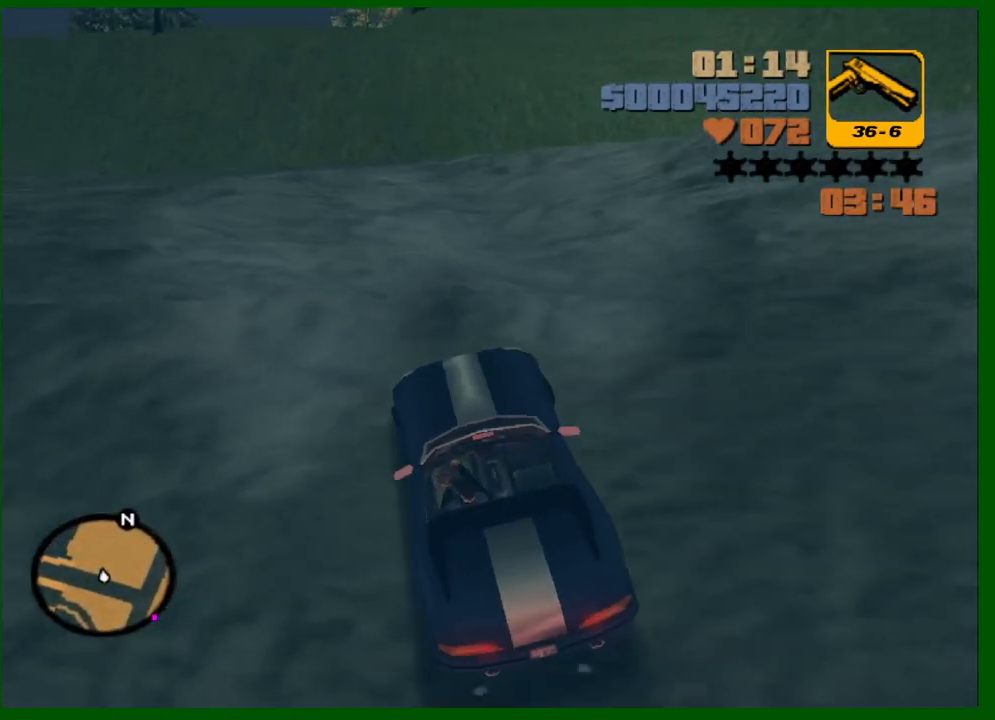
{"keys": ["d", "w"], "mouse": [], "events": [[150, "a", "up"], [433, "d", "down"]]}
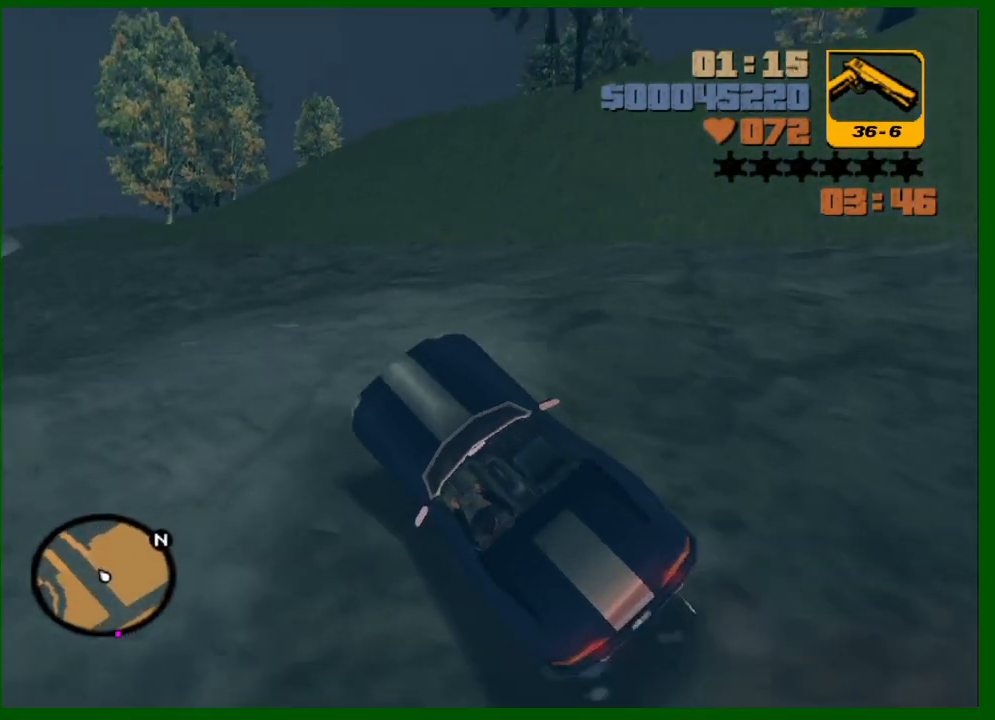
{"keys": ["d", "w"], "mouse": [], "events": []}
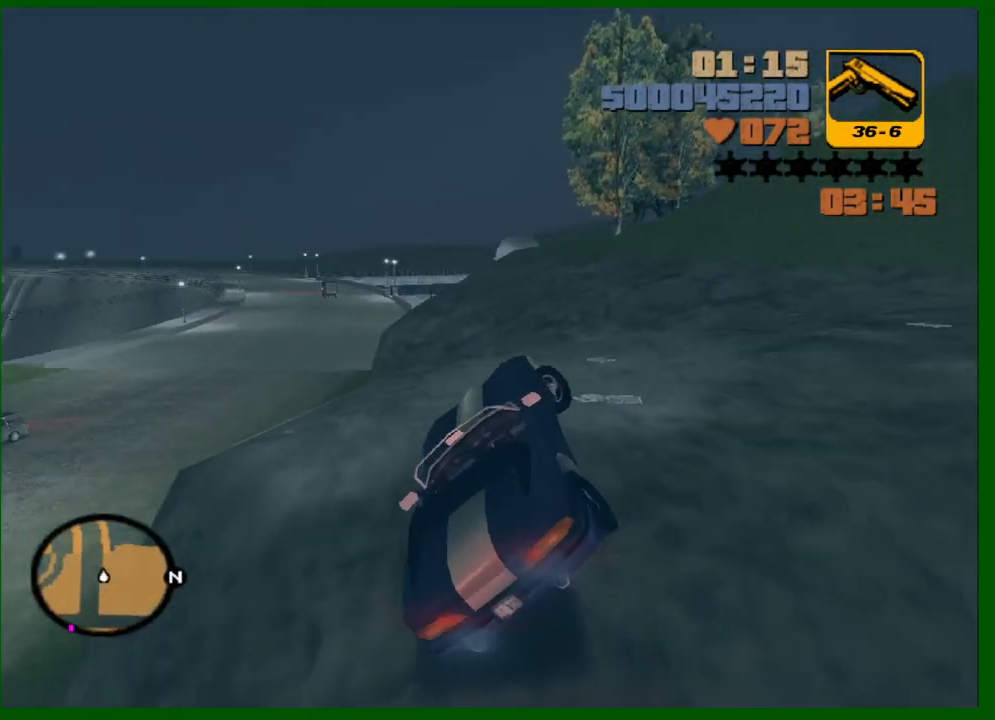
{"keys": ["w"], "mouse": [], "events": [[417, "d", "up"]]}
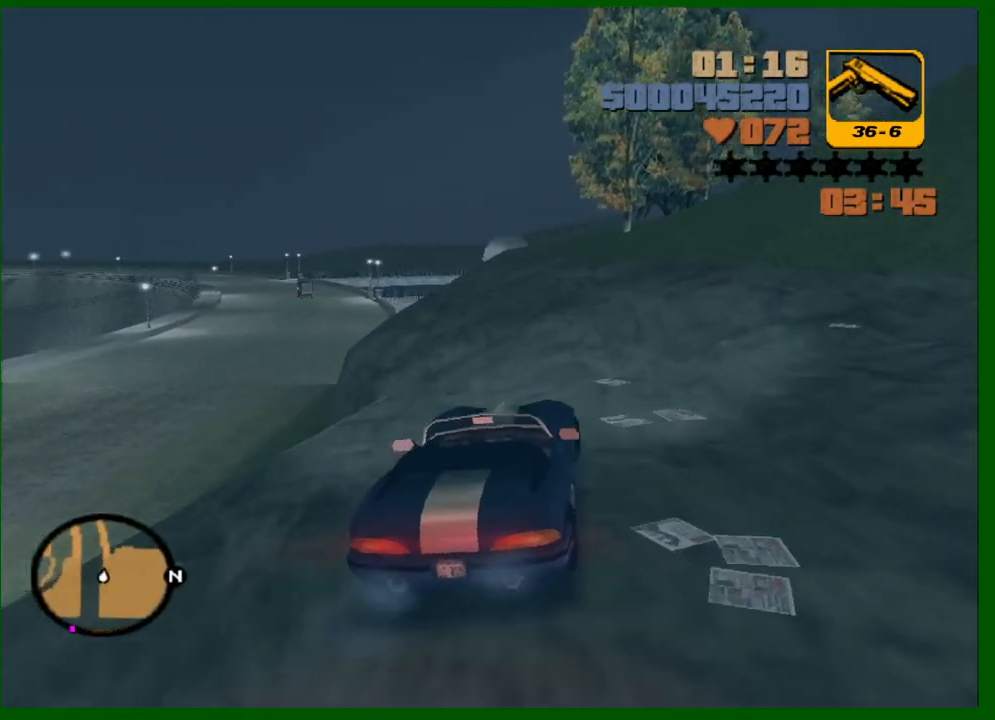
{"keys": ["w"], "mouse": [], "events": [[100, "d", "down"], [200, "d", "up"], [383, "a", "down"], [433, "a", "up"]]}
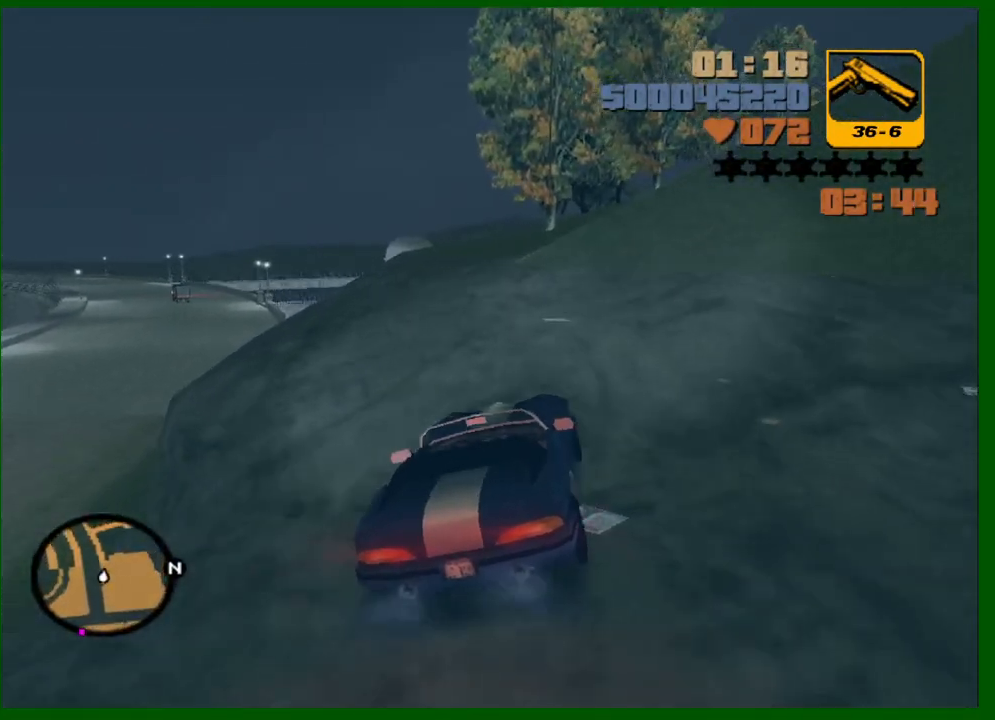
{"keys": ["a"], "mouse": [], "events": [[67, "w", "up"], [500, "a", "down"]]}
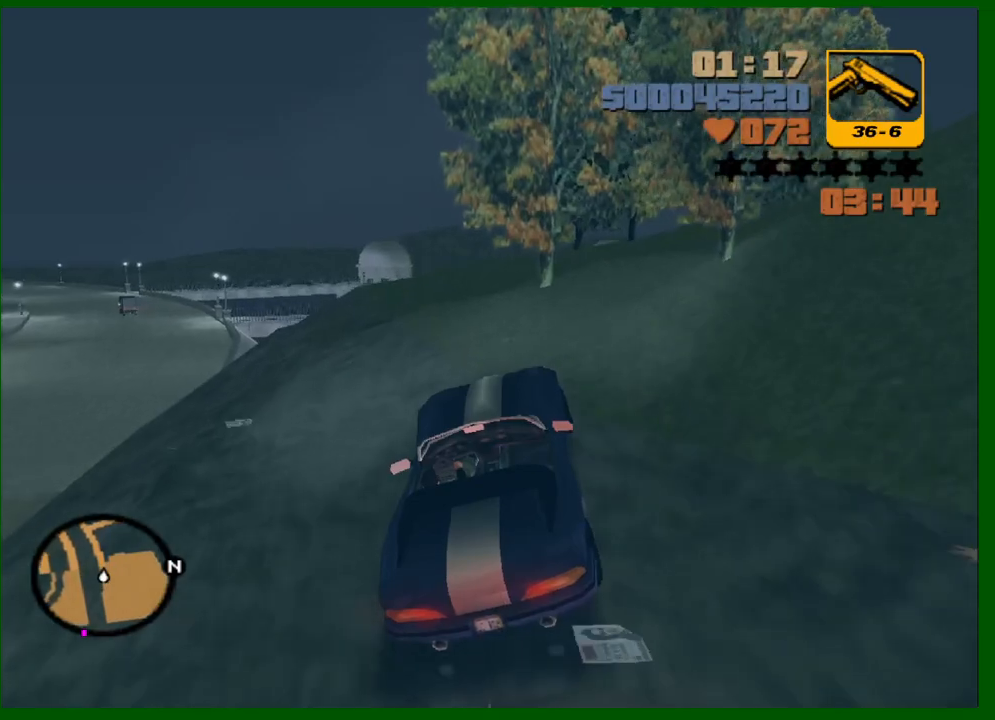
{"keys": ["w"], "mouse": [], "events": [[83, "a", "up"], [217, "a", "down"], [217, "w", "down"], [267, "a", "up"]]}
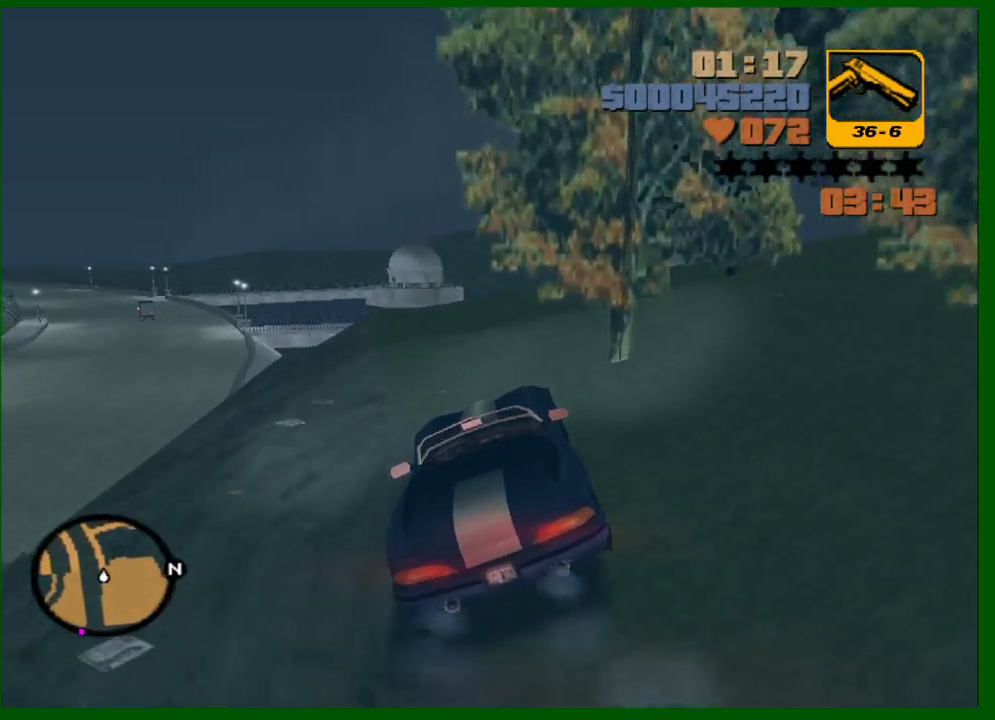
{"keys": [], "mouse": [], "events": [[100, "a", "down"], [200, "a", "up"], [283, "w", "up"]]}
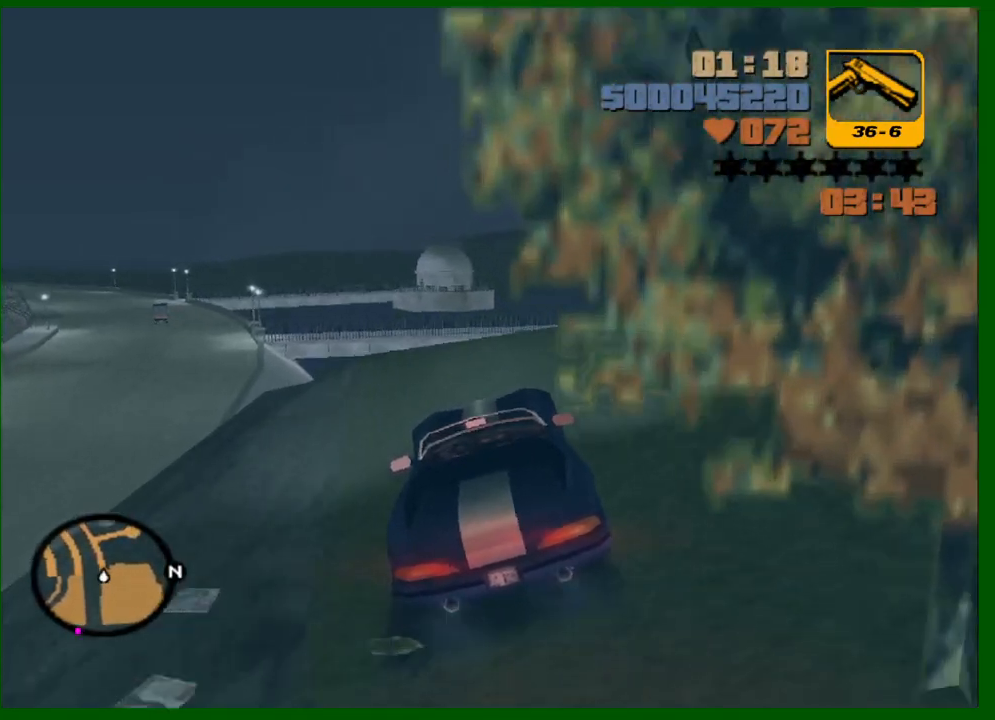
{"keys": ["f", "s"], "mouse": [], "events": [[17, "s", "down"], [450, "f", "down"]]}
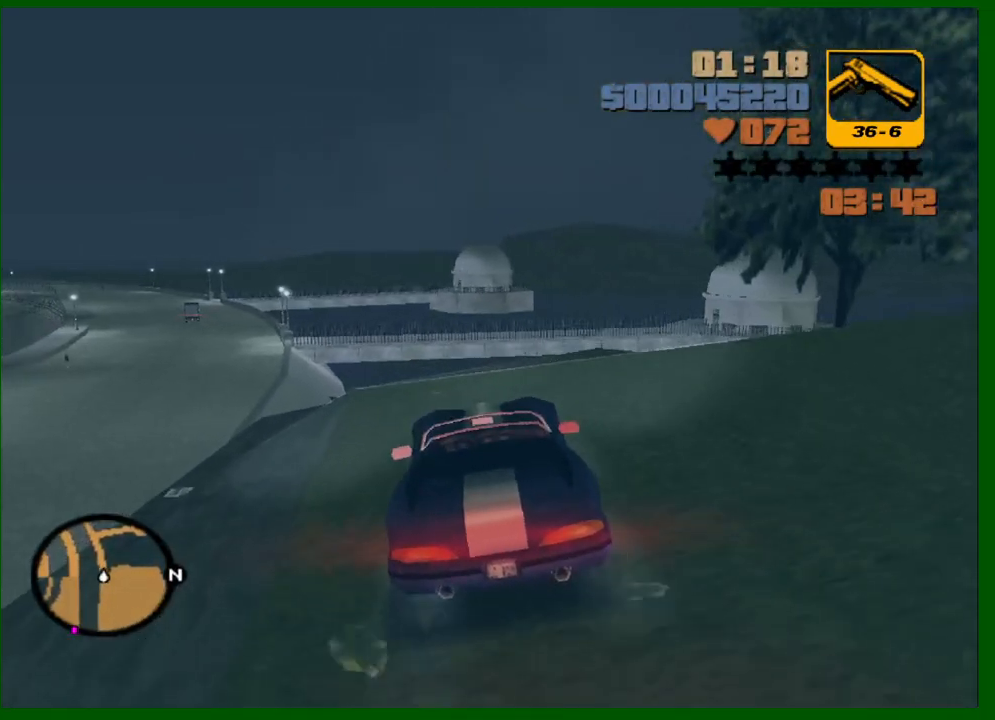
{"keys": ["shift", "w"], "mouse": [], "events": [[183, "s", "up"], [267, "f", "up"], [367, "w", "down"], [467, "shift", "down"]]}
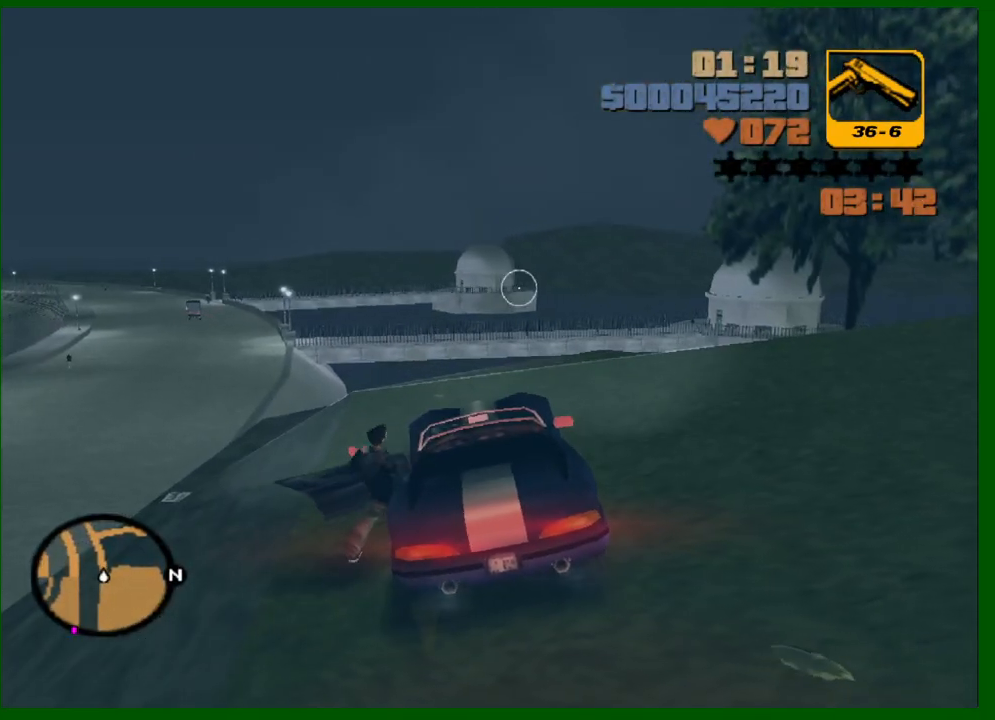
{"keys": ["shift", "w"], "mouse": [], "events": []}
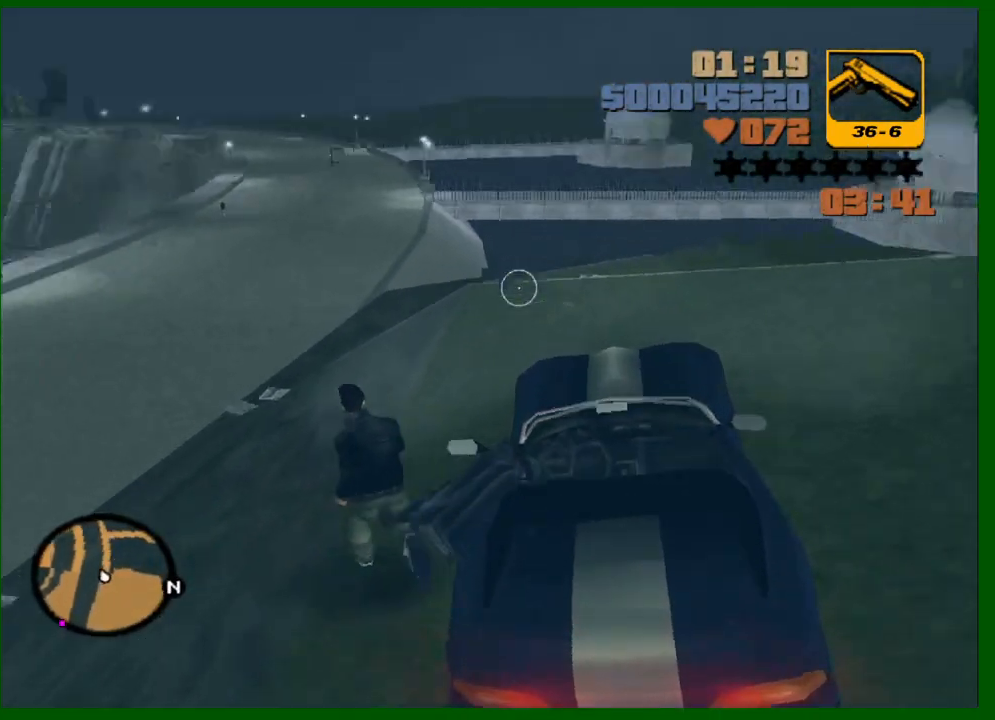
{"keys": ["d", "w"], "mouse": [], "events": [[17, "d", "down"], [450, "shift", "up"]]}
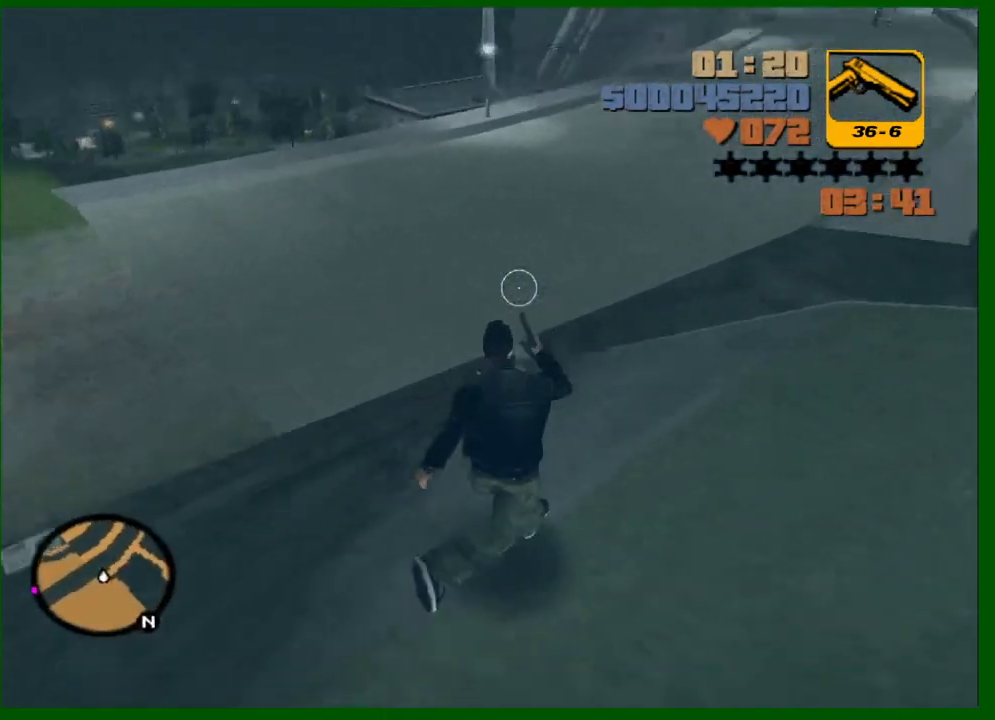
{"keys": ["d", "w"], "mouse": [], "events": []}
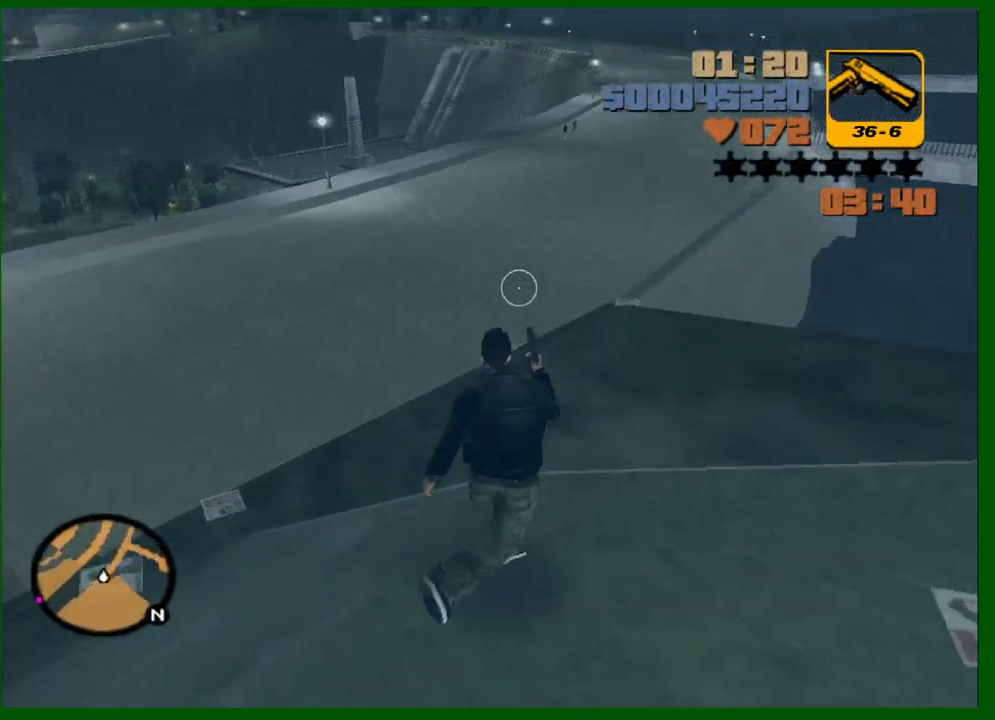
{"keys": ["d", "w"], "mouse": [], "events": []}
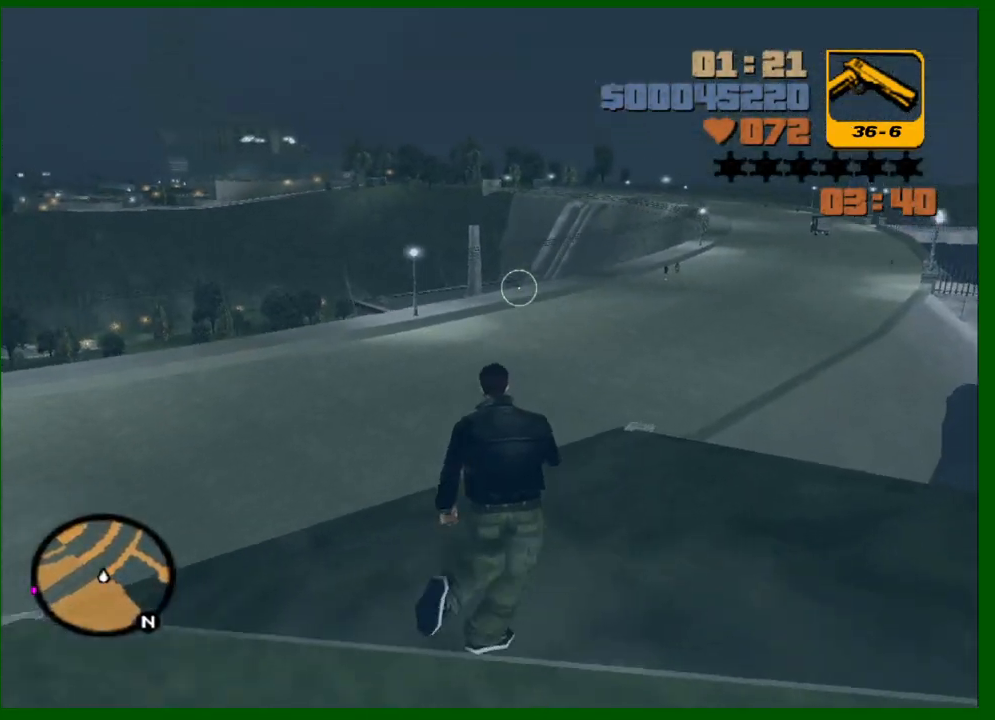
{"keys": ["d", "w"], "mouse": [], "events": []}
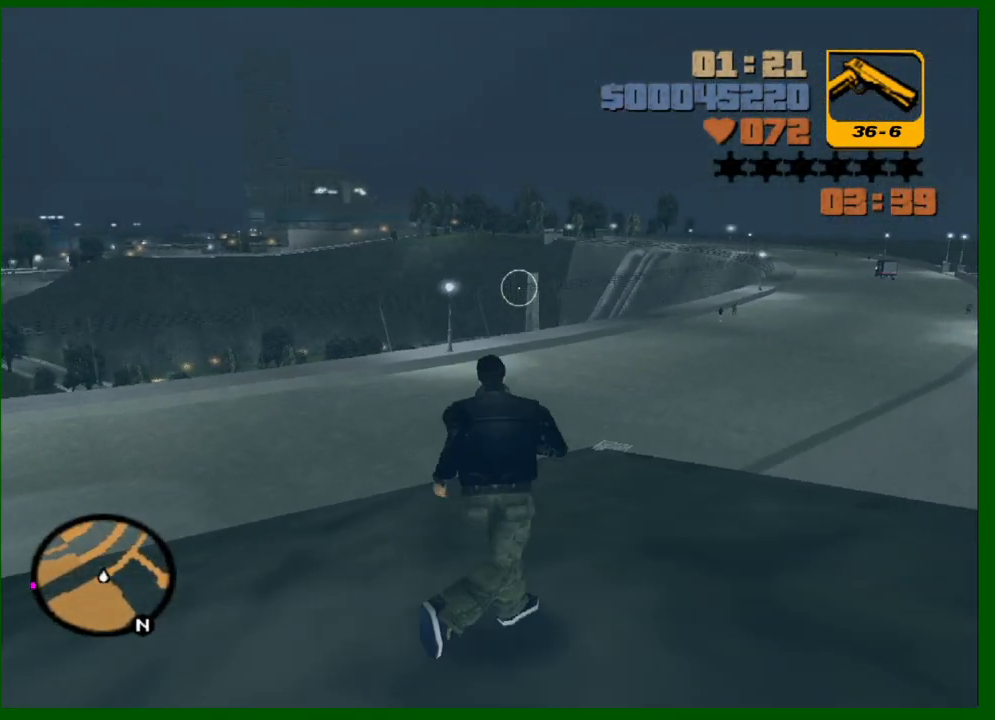
{"keys": [], "mouse": [], "events": [[183, "d", "up"], [233, "w", "up"]]}
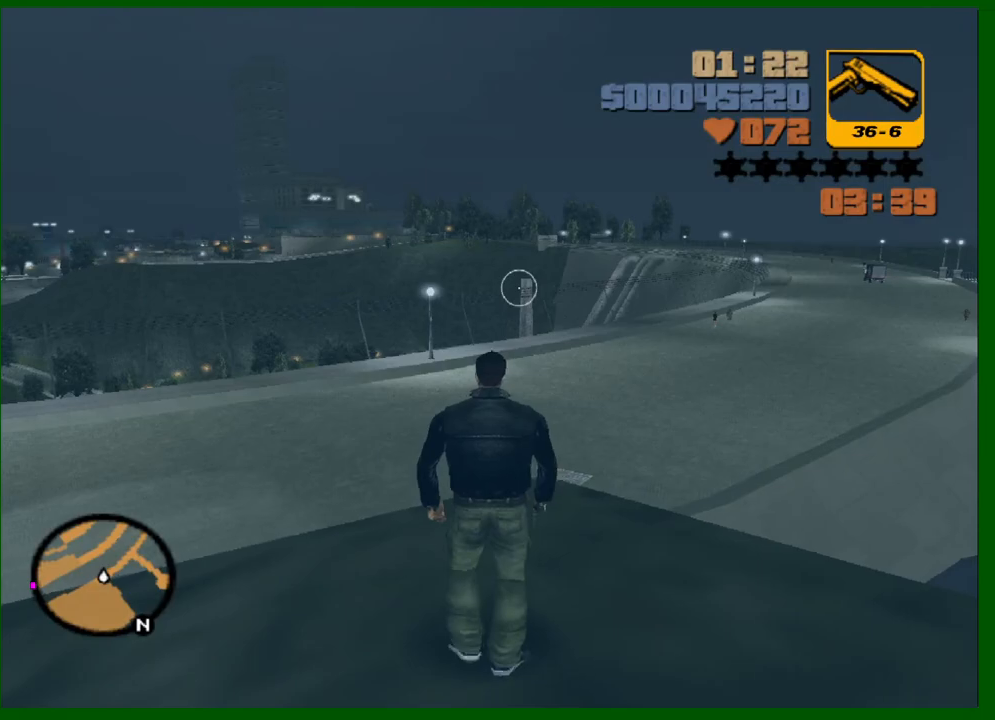
{"keys": ["w"], "mouse": [], "events": [[383, "w", "down"]]}
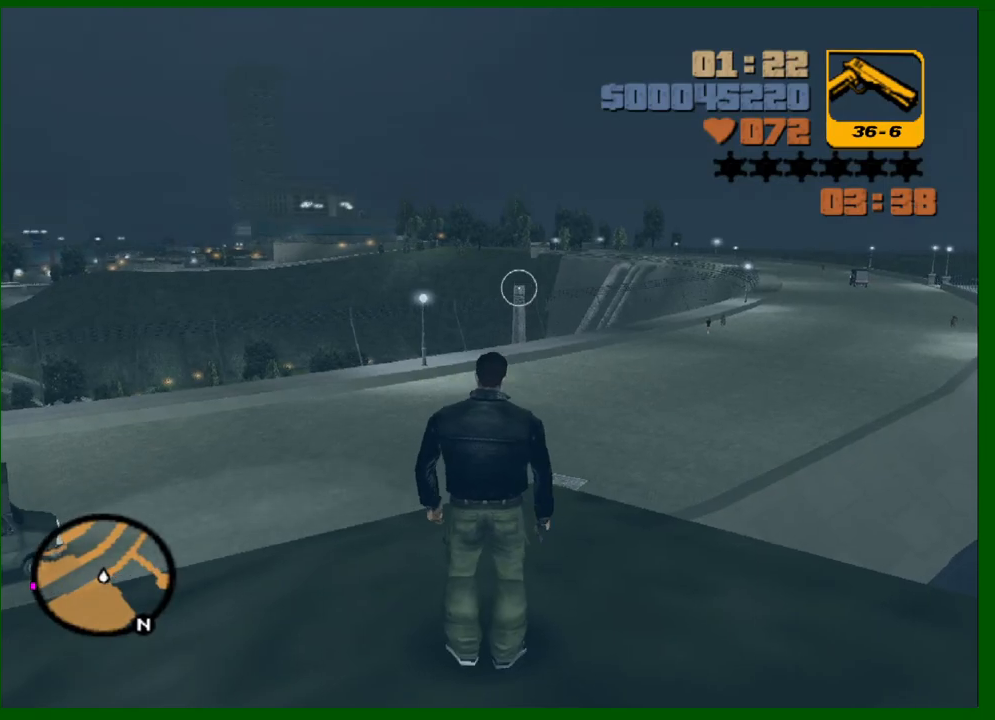
{"keys": ["w"], "mouse": ["left"], "events": [[450, "mouse_left", "down"]]}
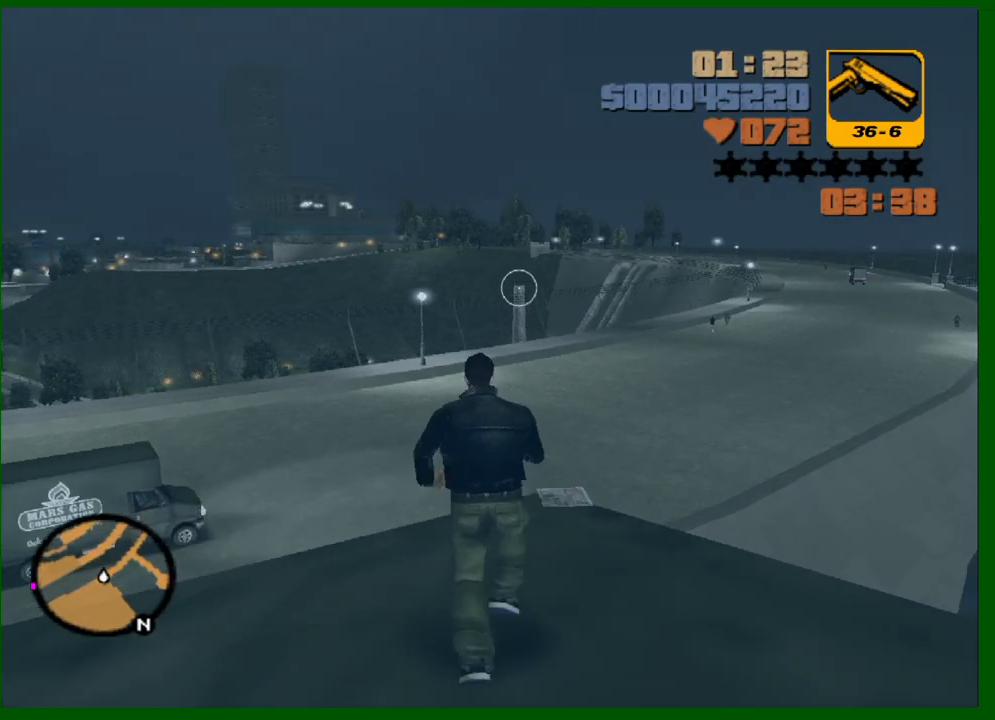
{"keys": ["w"], "mouse": [], "events": [[33, "mouse_left", "up"], [33, "space", "down"], [133, "f1", "down"], [183, "space", "up"], [217, "f1", "up"], [267, "f1", "down"], [367, "f1", "up"]]}
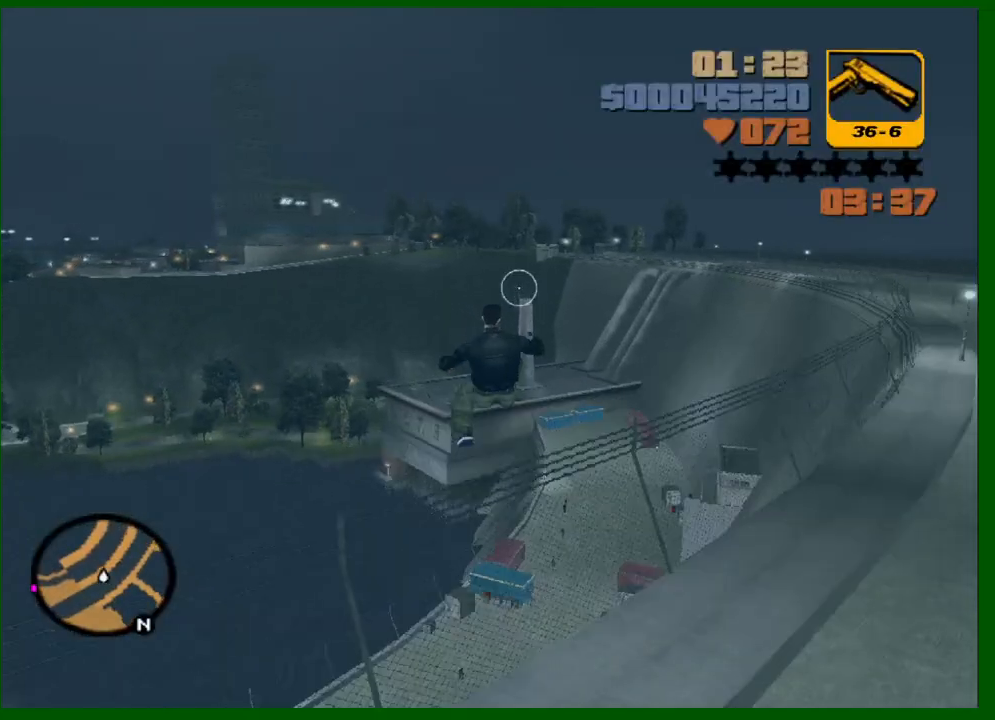
{"keys": ["w"], "mouse": [], "events": []}
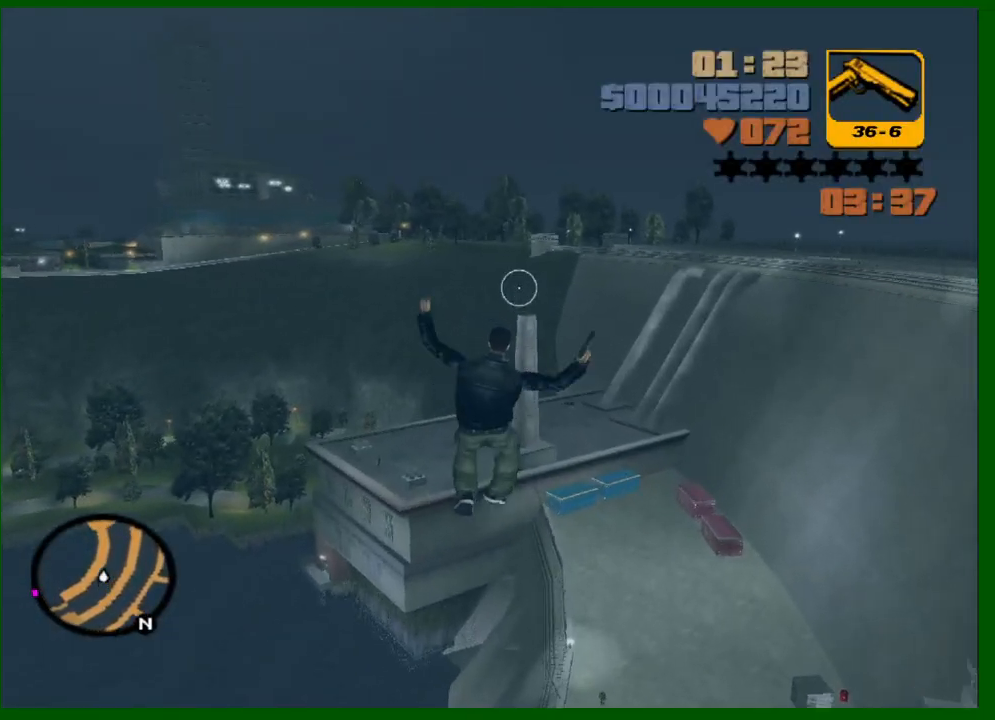
{"keys": ["w"], "mouse": [], "events": [[450, "w", "up"], [483, "w", "down"]]}
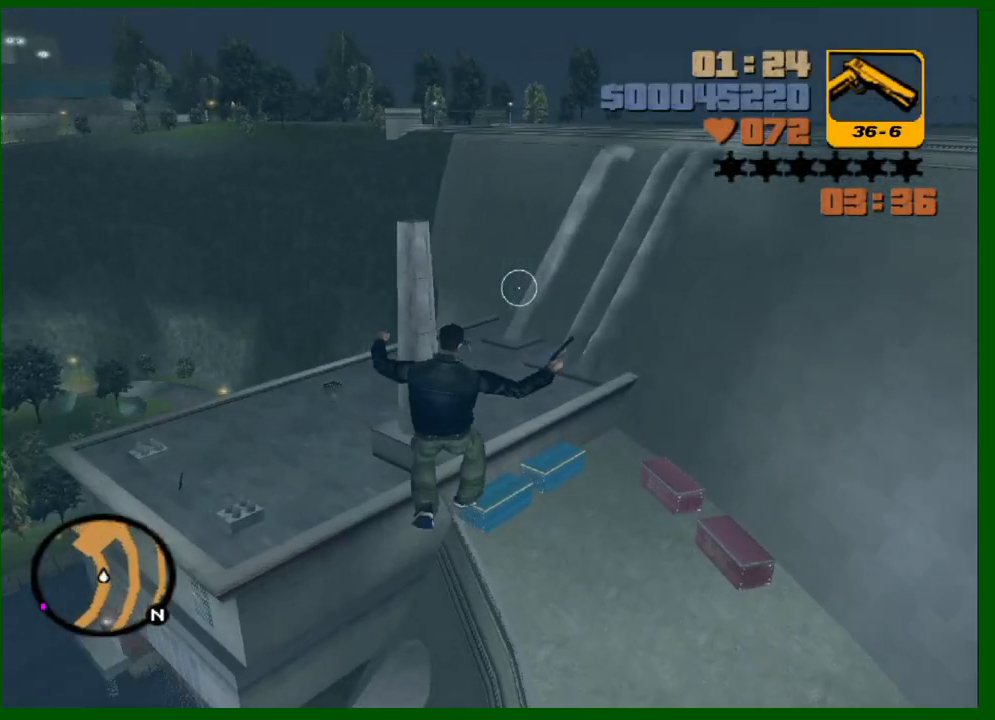
{"keys": ["d", "w"], "mouse": [], "events": [[267, "d", "down"]]}
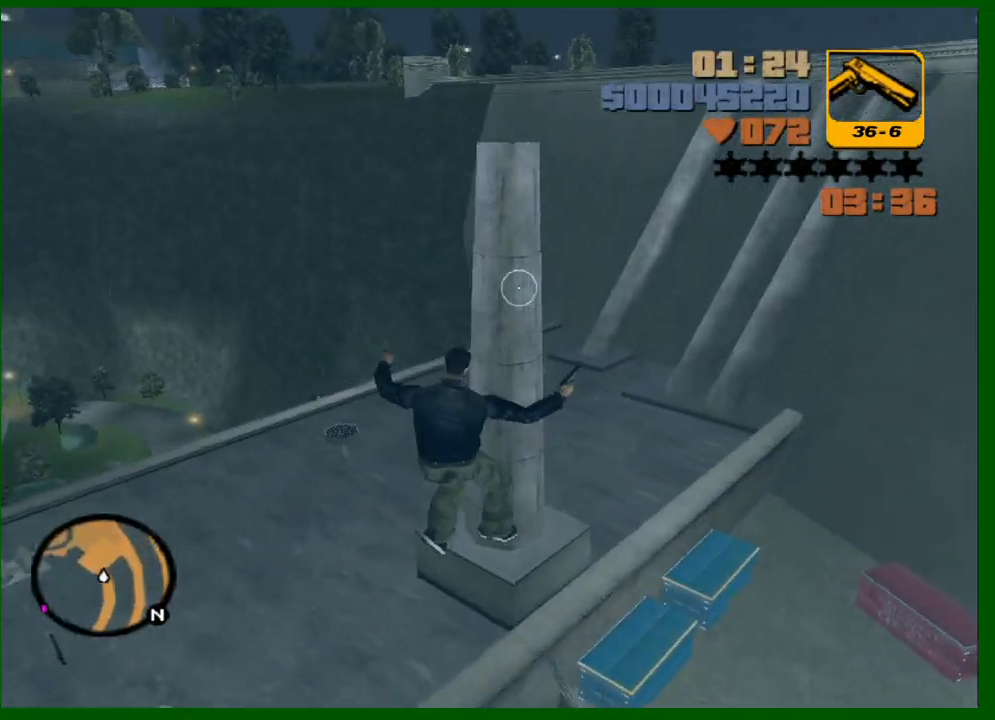
{"keys": ["d", "w"], "mouse": [], "events": []}
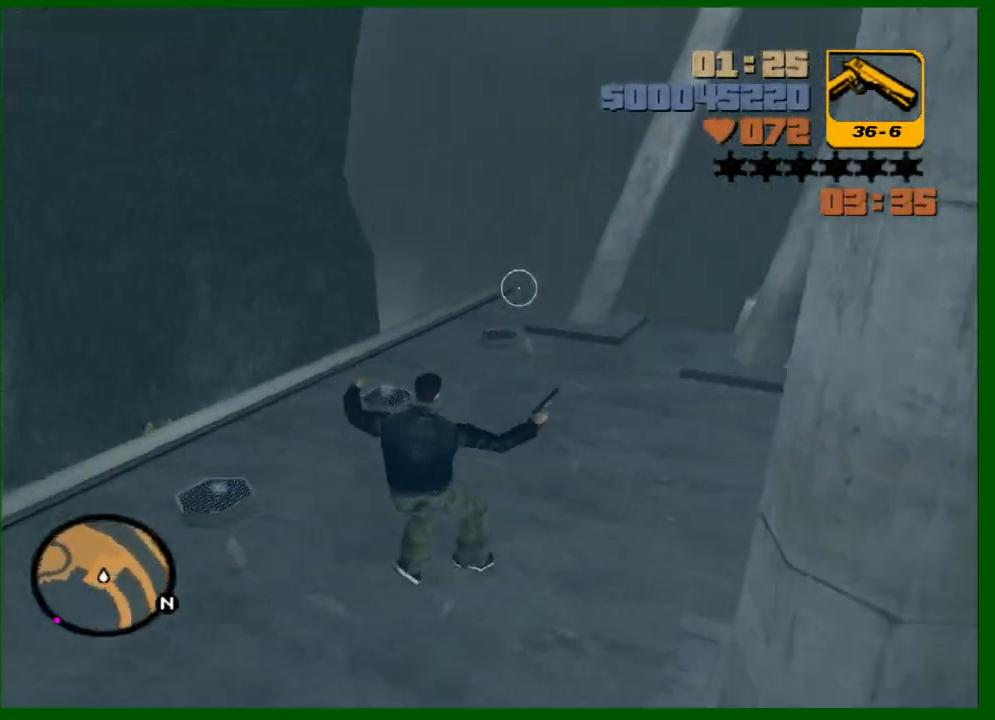
{"keys": ["d", "w"], "mouse": [], "events": []}
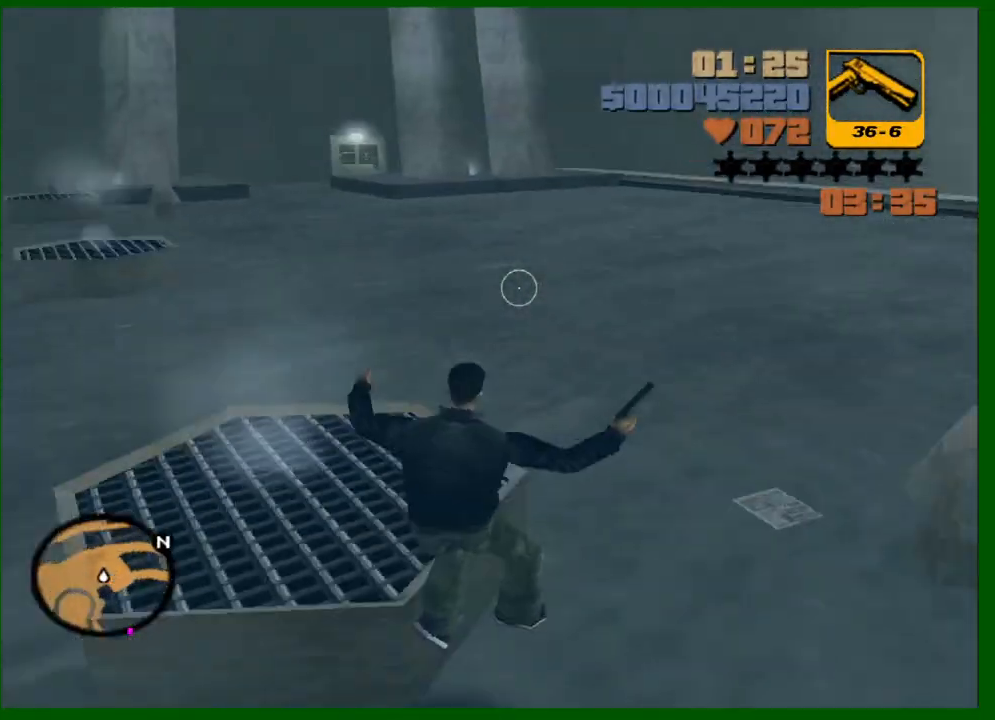
{"keys": ["w"], "mouse": [], "events": [[267, "d", "up"]]}